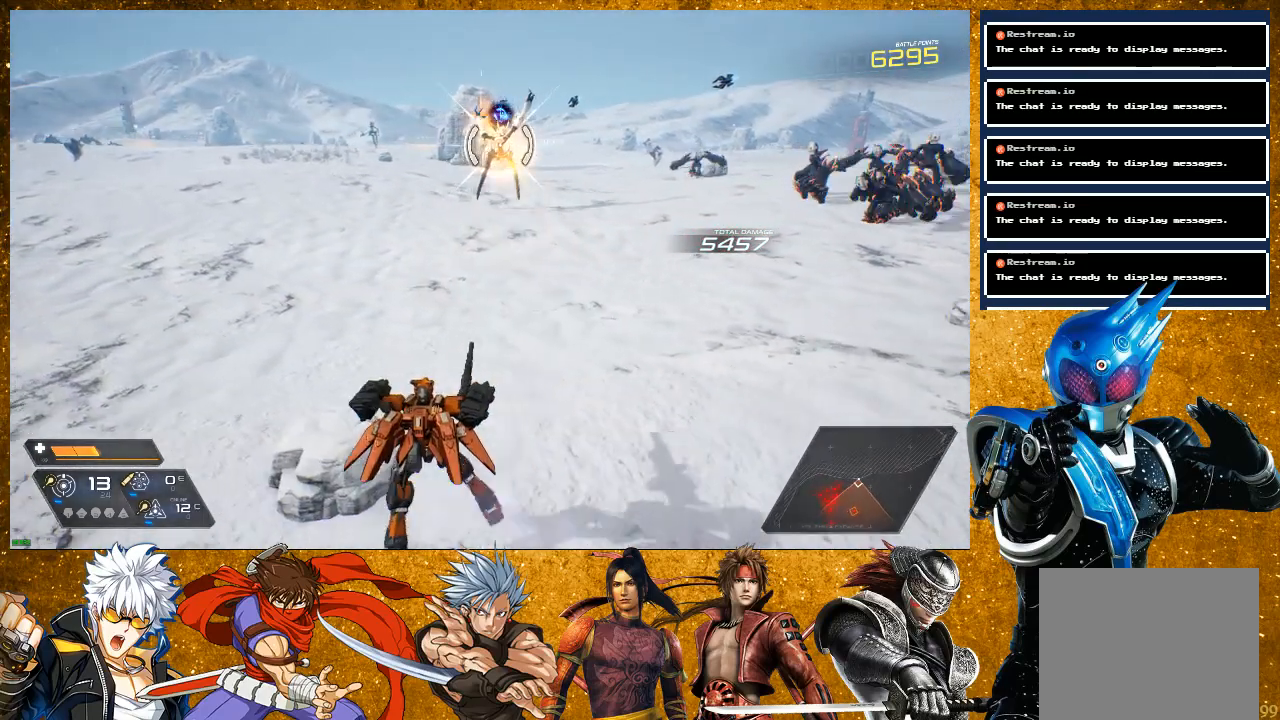
Gameplay with a controller (PlayStation layout); each line is a JSON object with the inputs held at the frame after it. "events" lists button and stick changes between this image and that frame as [ms after this image, input, new state], when the widget could be followed in between. Not read: L3.
{"buttons": ["R1"], "left_stick": "left", "right_stick": "center", "events": [[200, "R1", "up"], [400, "R1", "down"]]}
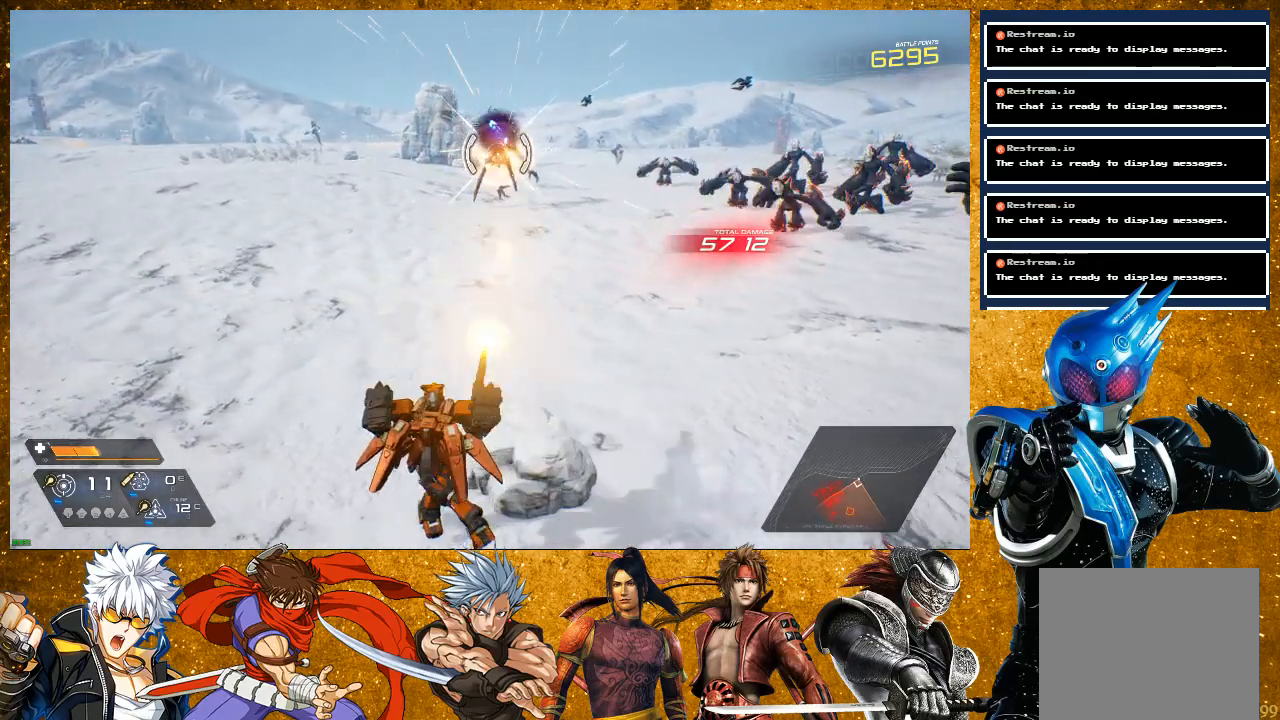
{"buttons": ["R1"], "left_stick": "left", "right_stick": "center", "events": [[83, "R1", "up"], [333, "R1", "down"]]}
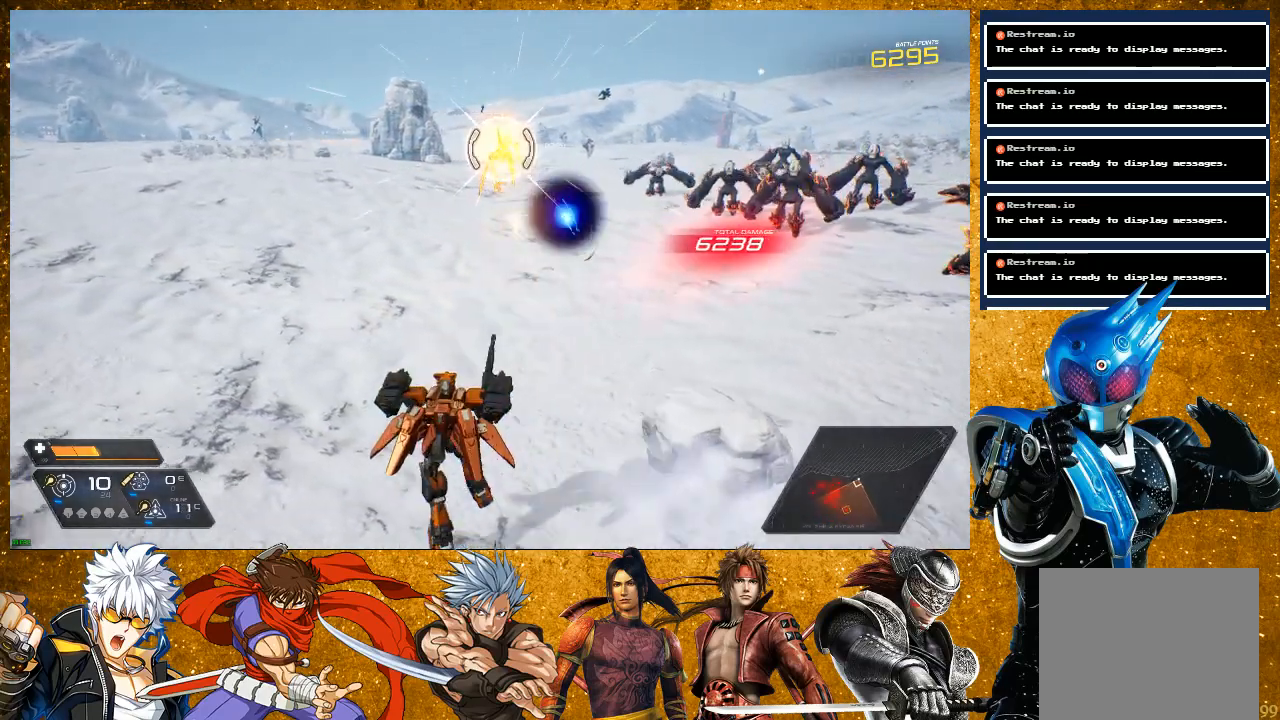
{"buttons": [], "left_stick": "left", "right_stick": "center", "events": [[33, "R1", "up"], [150, "R2", "down"], [433, "R2", "up"]]}
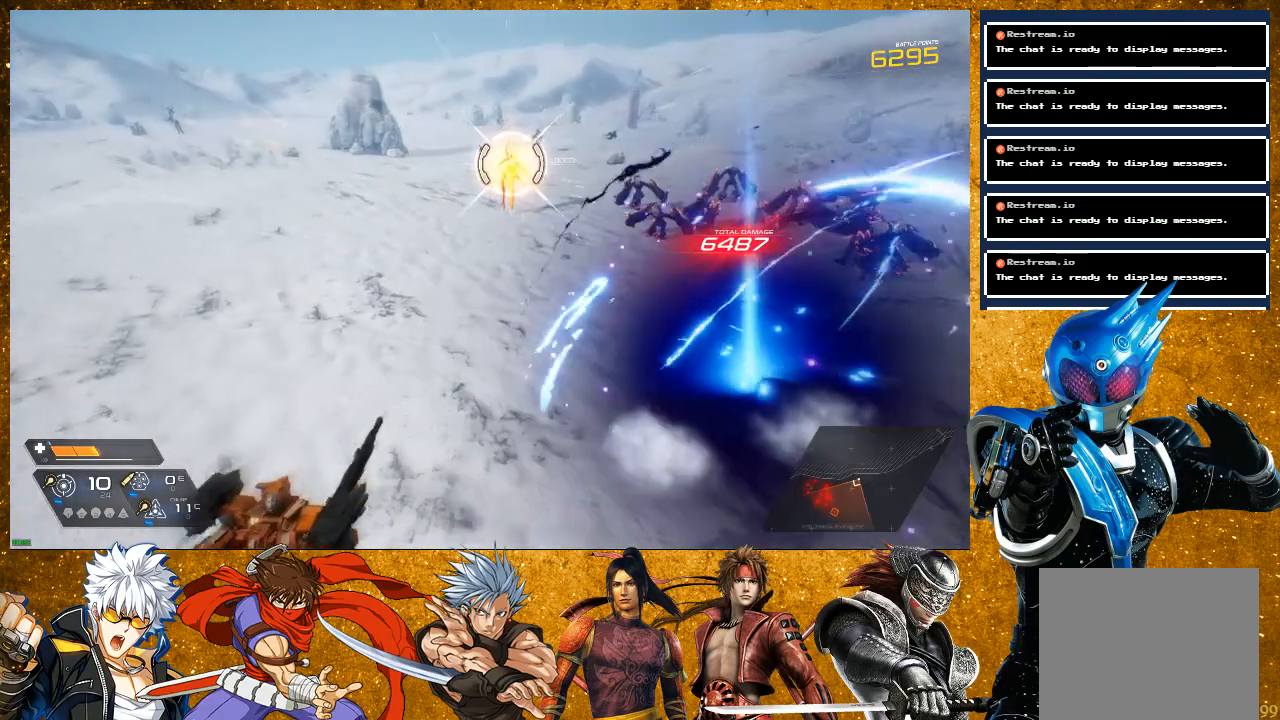
{"buttons": ["R1"], "left_stick": "left", "right_stick": "center", "events": [[33, "R1", "down"], [233, "R1", "up"], [450, "R1", "down"]]}
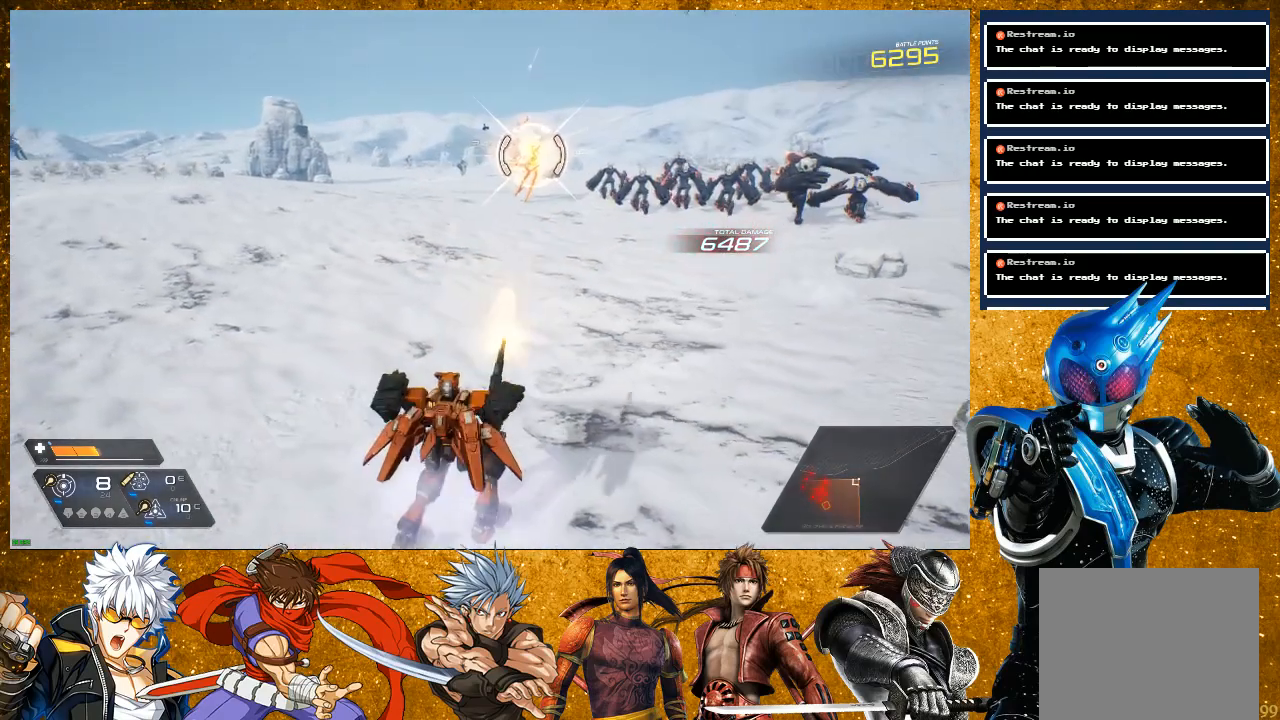
{"buttons": ["R1"], "left_stick": "left", "right_stick": "center", "events": [[150, "R1", "up"], [350, "R1", "down"]]}
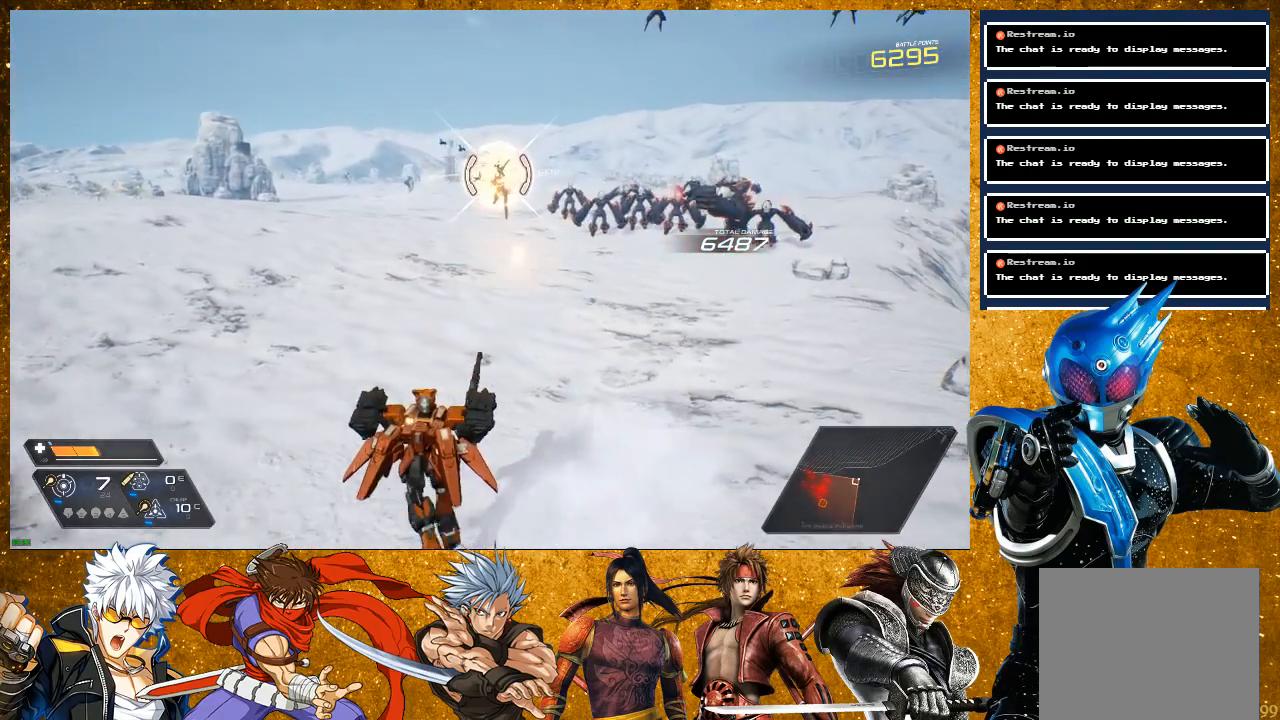
{"buttons": [], "left_stick": "left", "right_stick": "center", "events": [[33, "R1", "up"], [233, "R1", "down"], [417, "R1", "up"]]}
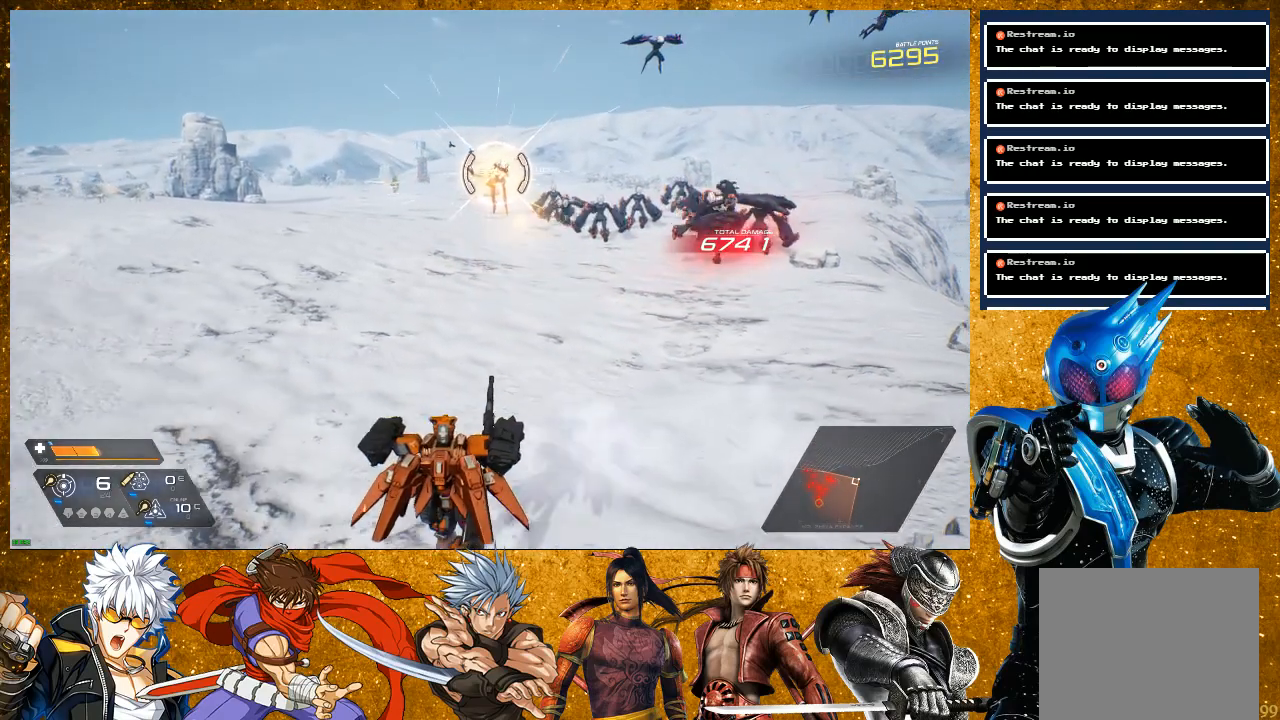
{"buttons": [], "left_stick": "left", "right_stick": "center", "events": [[150, "R1", "down"], [350, "R1", "up"]]}
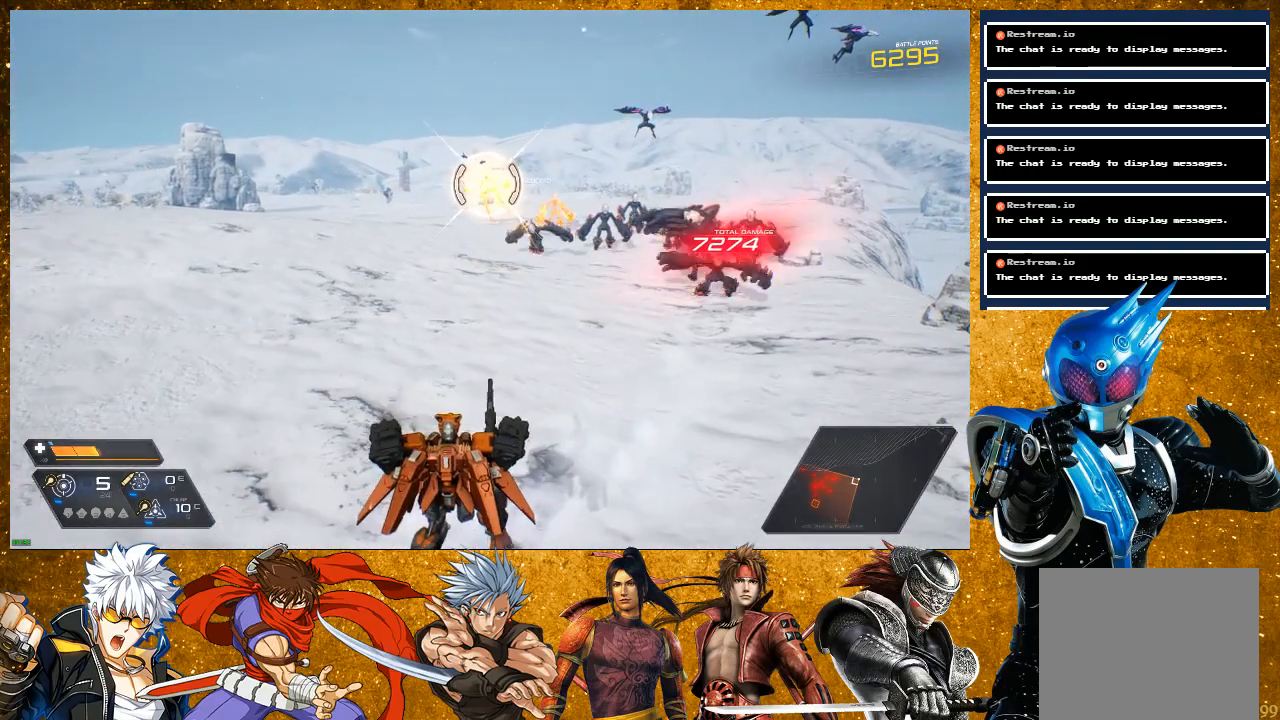
{"buttons": ["R1"], "left_stick": "left", "right_stick": "center", "events": [[50, "R1", "down"], [233, "R1", "up"], [450, "R1", "down"]]}
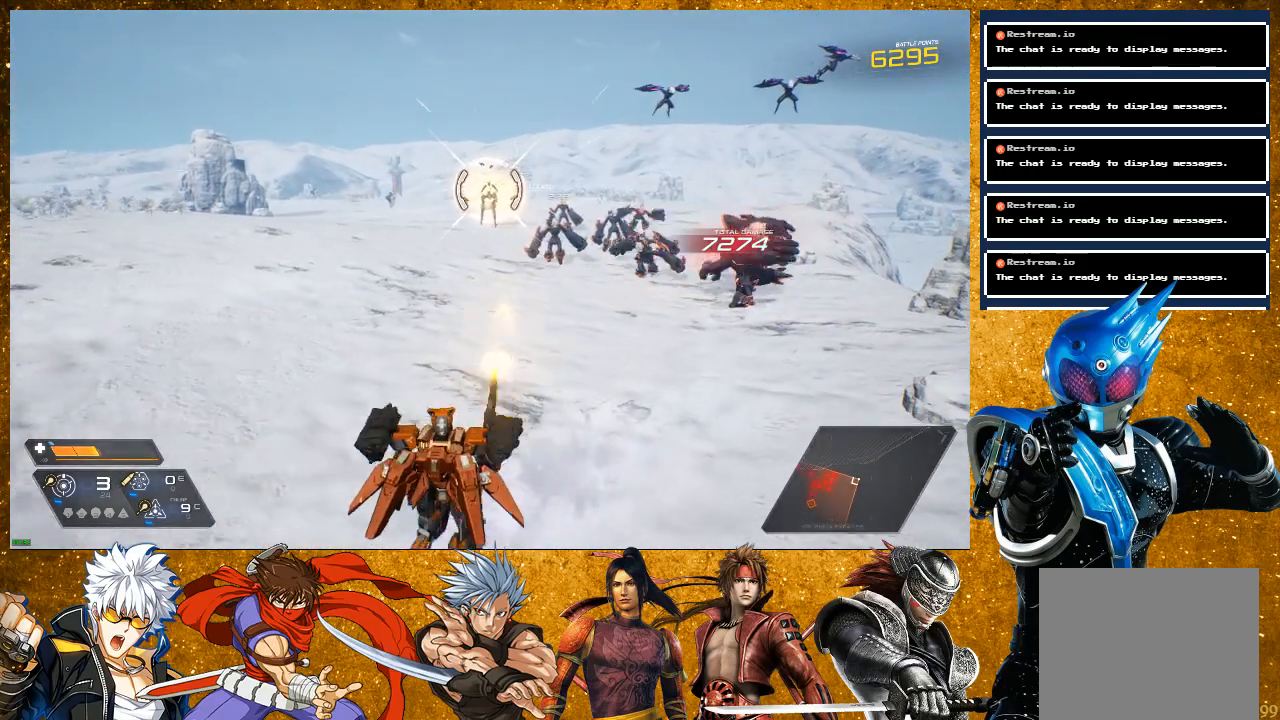
{"buttons": ["R1"], "left_stick": "left", "right_stick": "center", "events": [[133, "R1", "up"], [333, "R1", "down"]]}
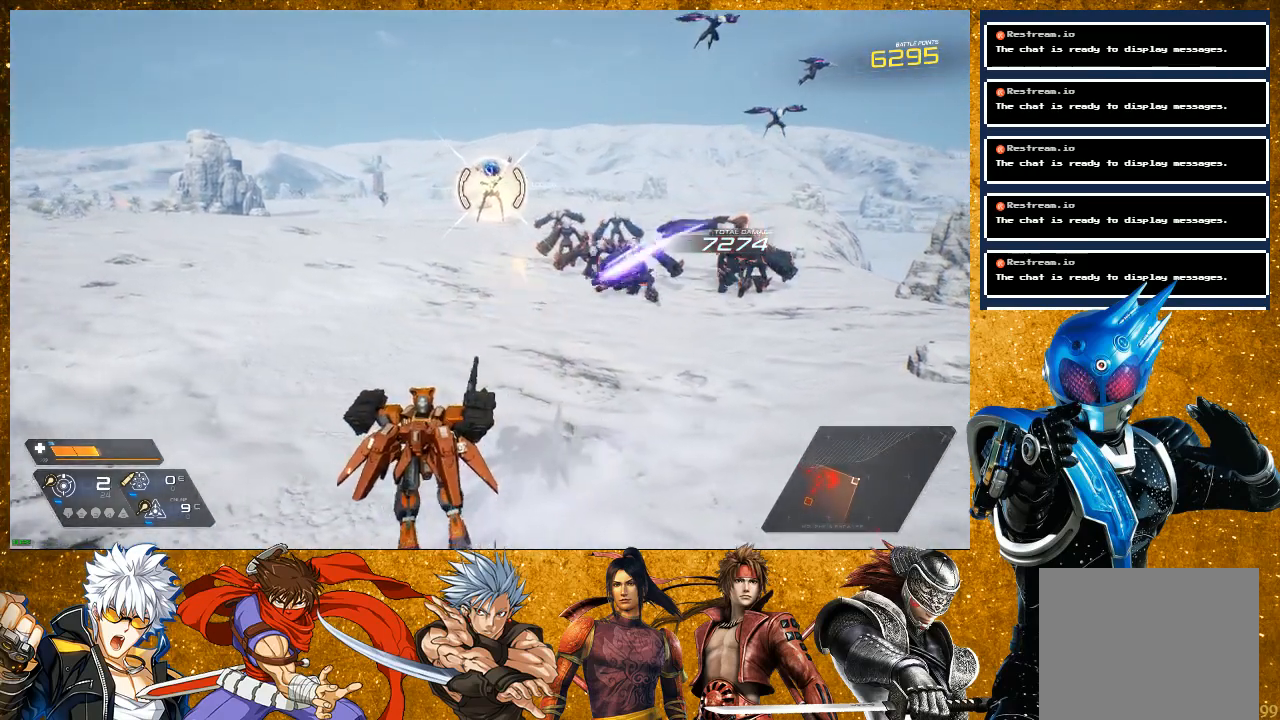
{"buttons": [], "left_stick": "left", "right_stick": "center", "events": [[50, "R1", "up"], [67, "left_stick", "center"], [200, "left_stick", "left"], [300, "R1", "down"], [467, "R1", "up"]]}
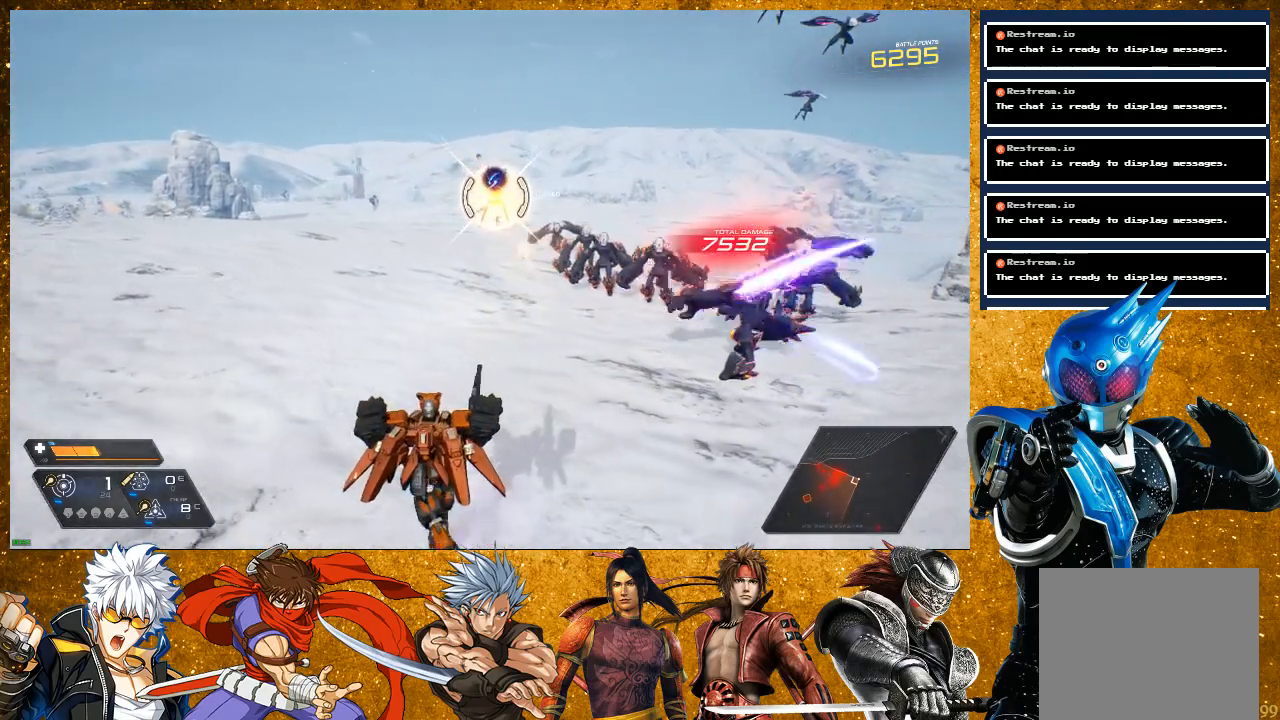
{"buttons": ["R1"], "left_stick": "left", "right_stick": "center", "events": [[133, "R2", "down"], [283, "R2", "up"], [400, "R1", "down"]]}
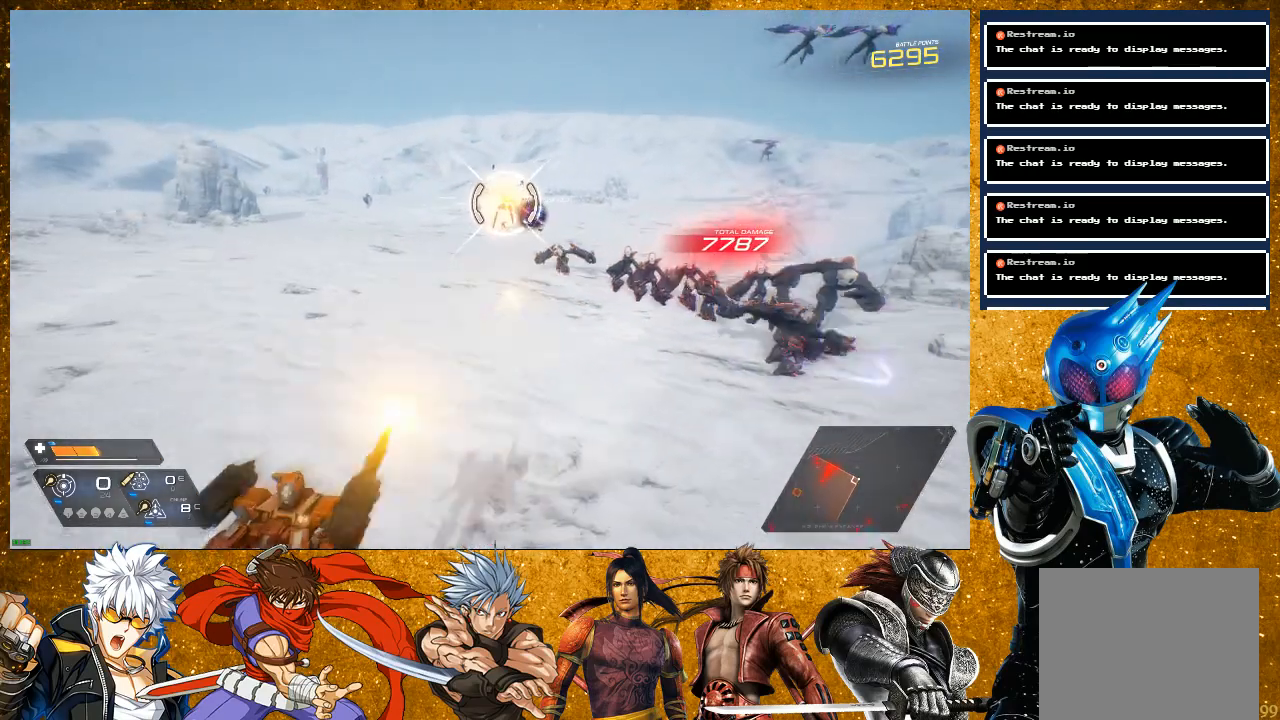
{"buttons": [], "left_stick": "center", "right_stick": "center", "events": [[67, "left_stick", "center"], [100, "R1", "up"], [233, "DPAD_LEFT", "down"], [400, "DPAD_LEFT", "up"]]}
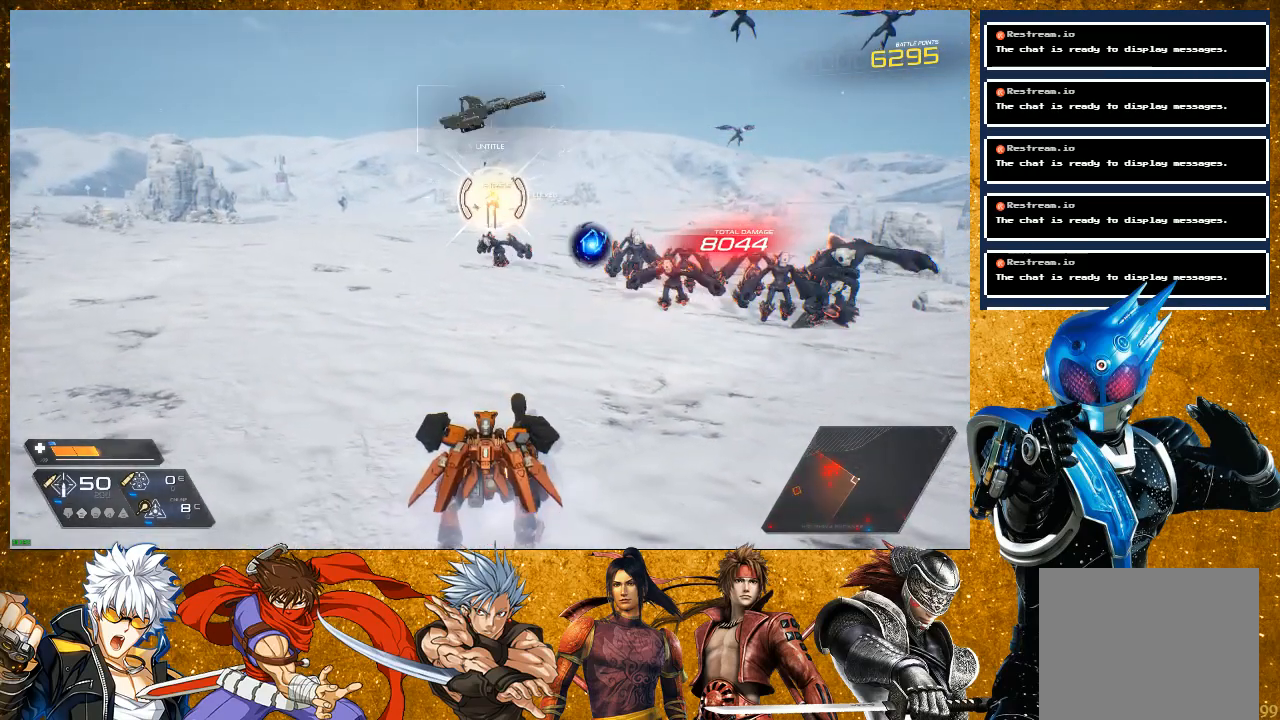
{"buttons": [], "left_stick": "left", "right_stick": "center", "events": [[33, "left_stick", "left"], [200, "R2", "down"], [433, "R2", "up"]]}
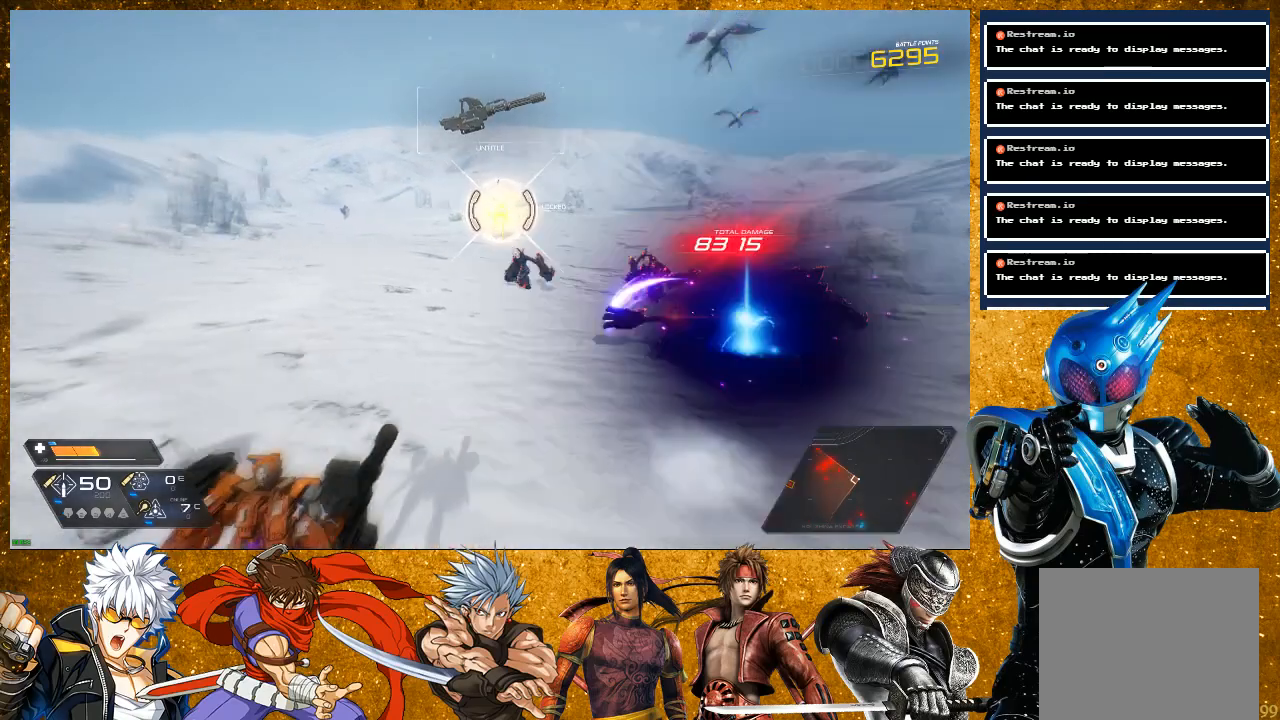
{"buttons": ["R1"], "left_stick": "left", "right_stick": "center", "events": [[33, "R1", "down"]]}
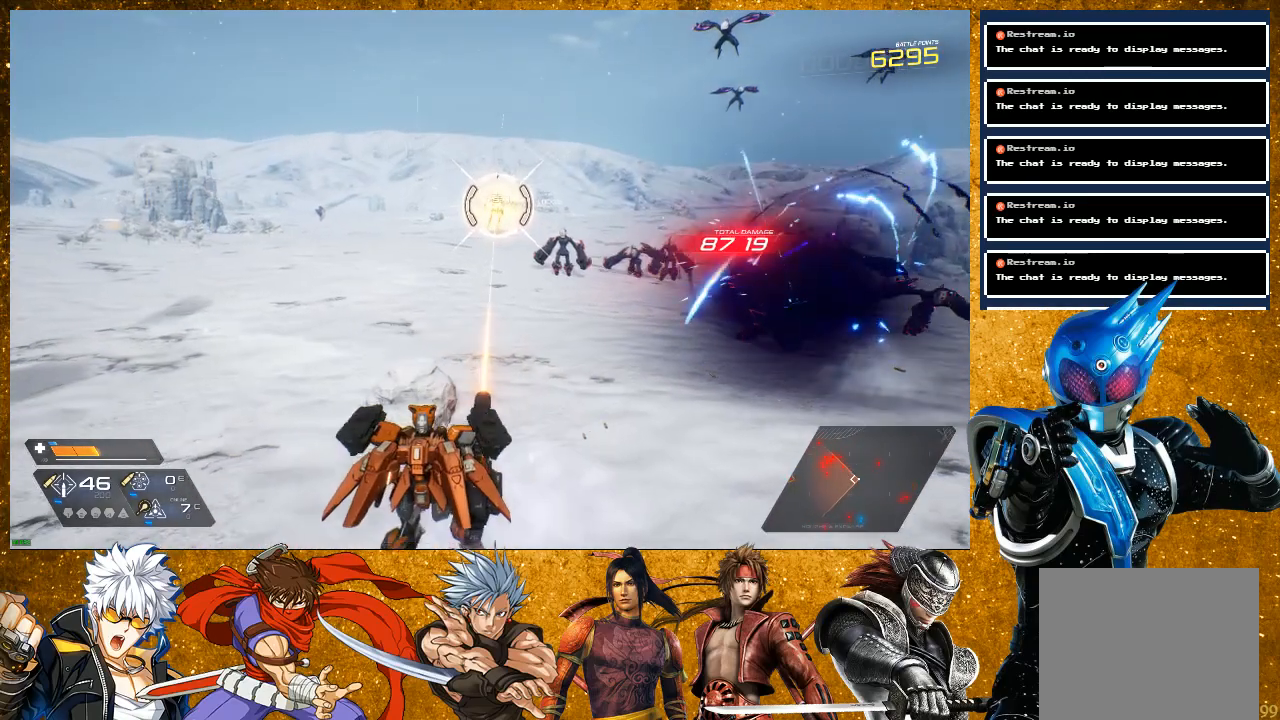
{"buttons": ["R1"], "left_stick": "left", "right_stick": "center", "events": []}
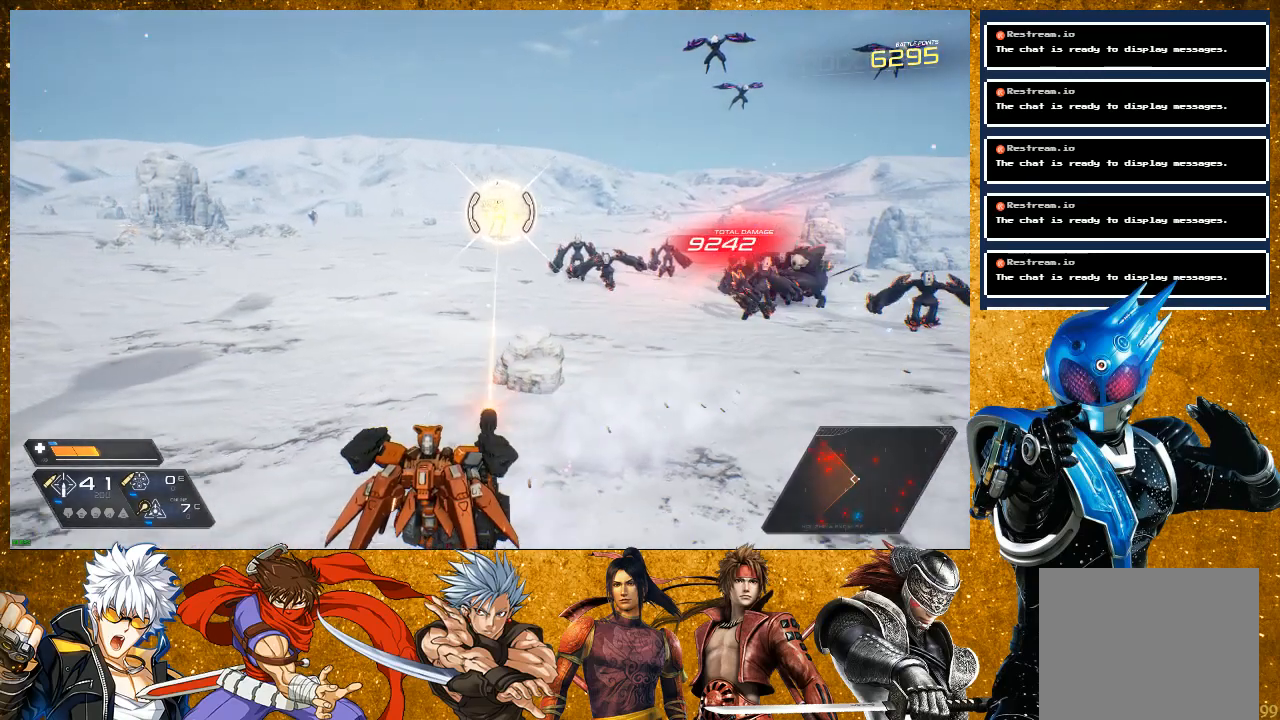
{"buttons": ["R1"], "left_stick": "left", "right_stick": "center", "events": []}
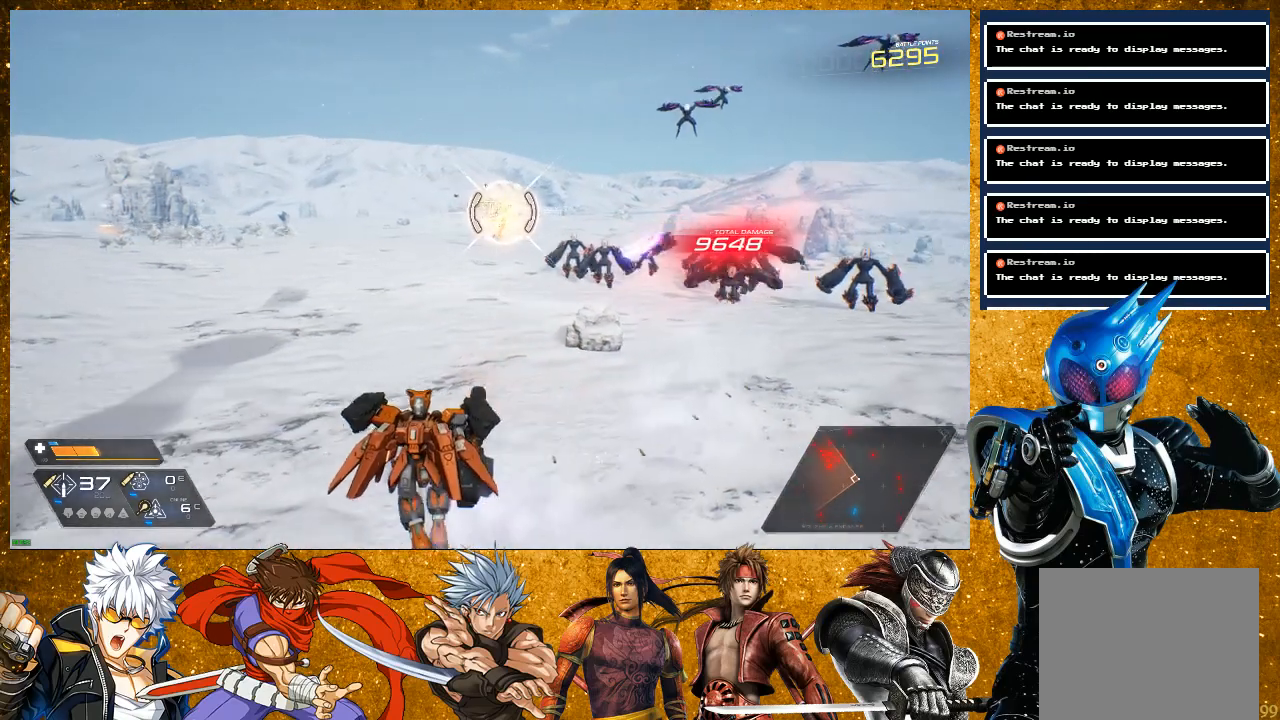
{"buttons": ["R1"], "left_stick": "left", "right_stick": "center", "events": []}
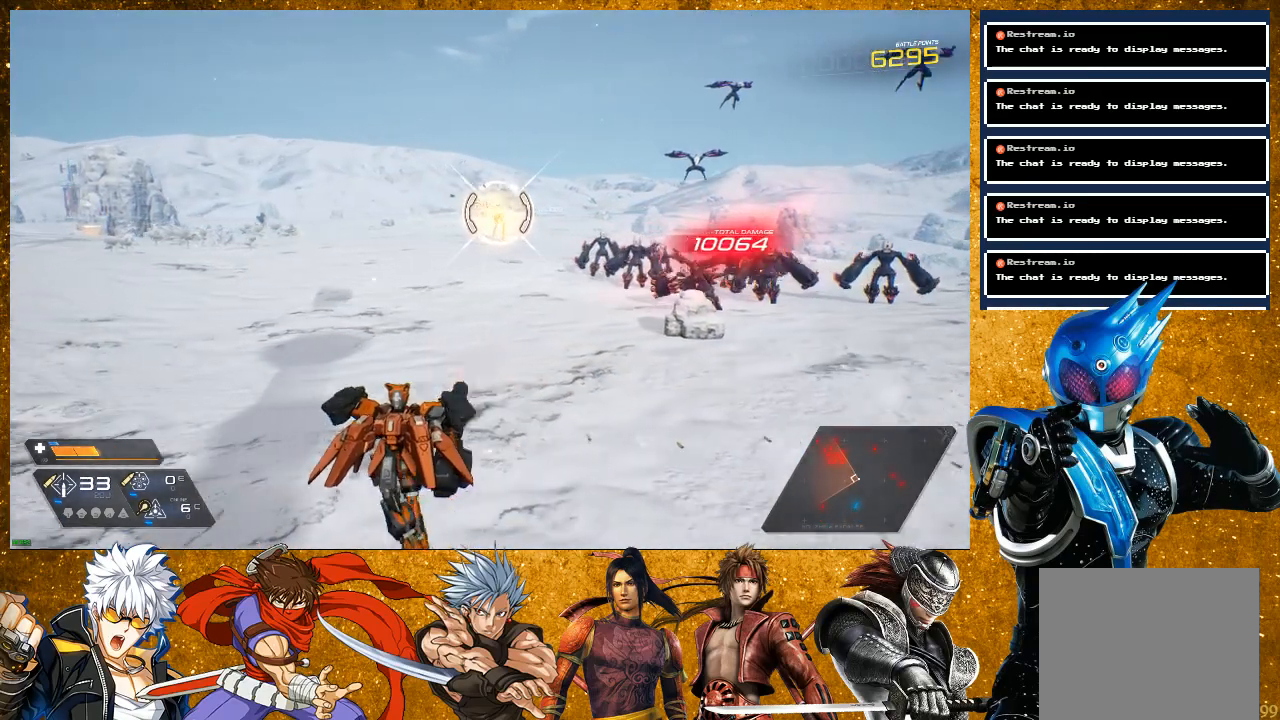
{"buttons": ["R1"], "left_stick": "left", "right_stick": "center", "events": []}
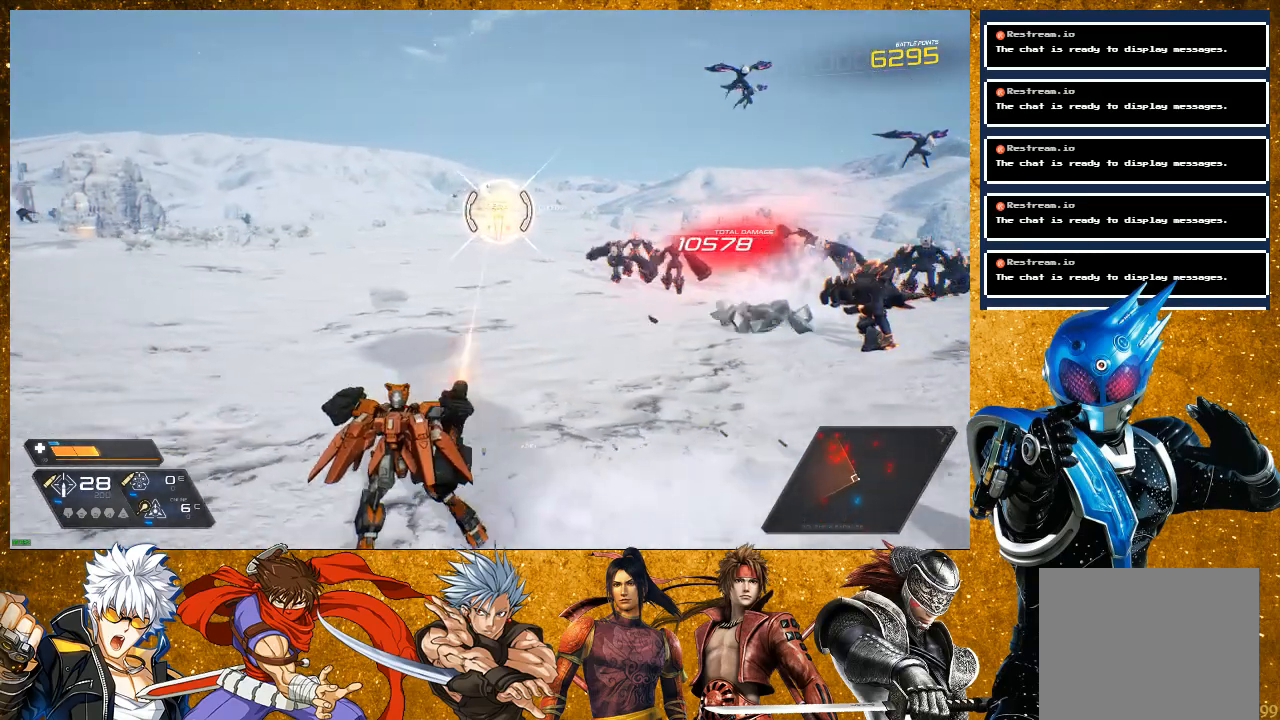
{"buttons": ["R1"], "left_stick": "left", "right_stick": "center", "events": []}
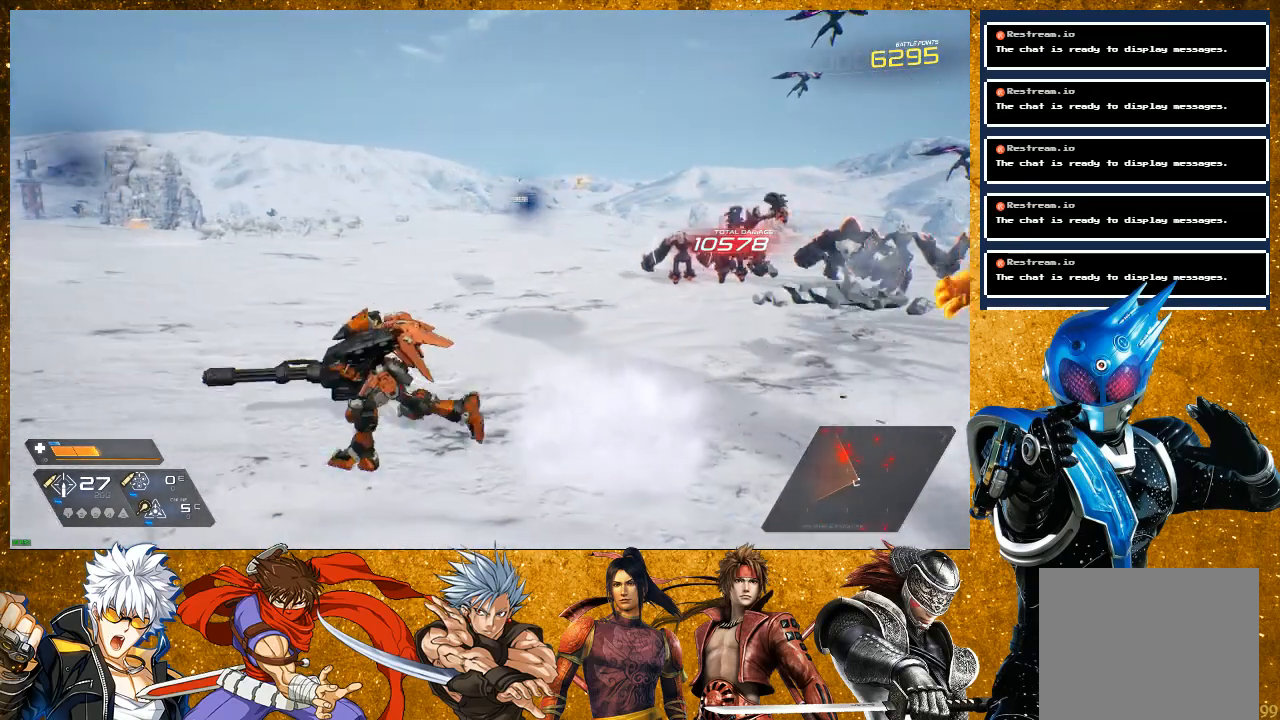
{"buttons": [], "left_stick": "up-left", "right_stick": "center", "events": [[33, "R1", "up"], [183, "R2", "down"], [333, "left_stick", "up-left"], [383, "R2", "up"]]}
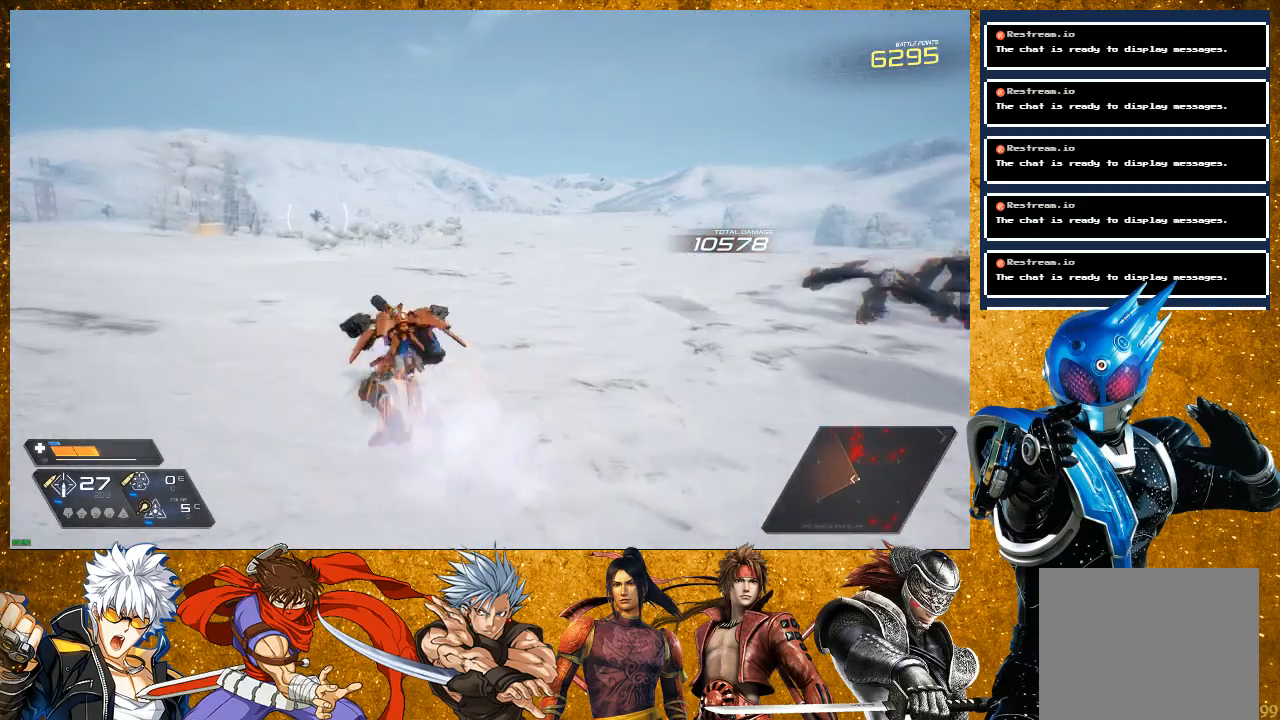
{"buttons": ["R2"], "left_stick": "up", "right_stick": "center", "events": [[33, "right_stick", "left"], [133, "left_stick", "center"], [283, "left_stick", "up"], [300, "right_stick", "center"], [467, "R2", "down"]]}
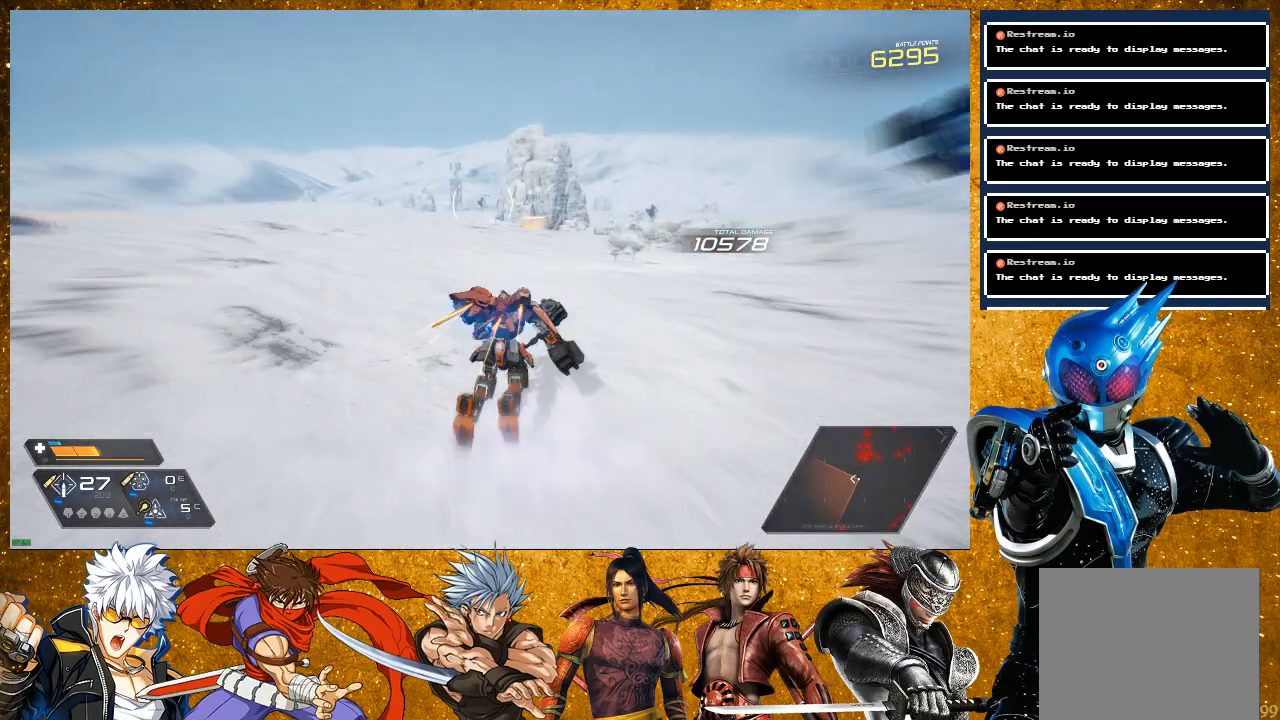
{"buttons": [], "left_stick": "up", "right_stick": "center", "events": [[417, "R2", "up"]]}
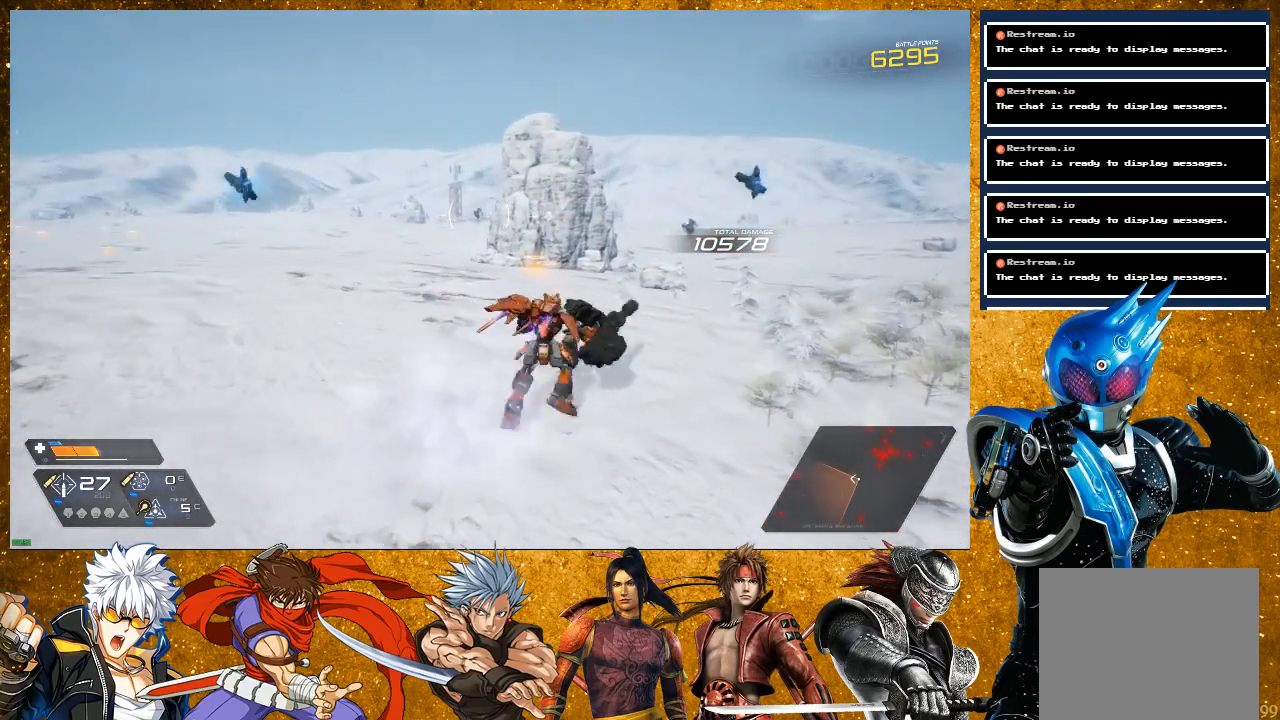
{"buttons": ["R2"], "left_stick": "up", "right_stick": "center", "events": [[83, "L2", "down"], [383, "L2", "up"], [433, "R2", "down"]]}
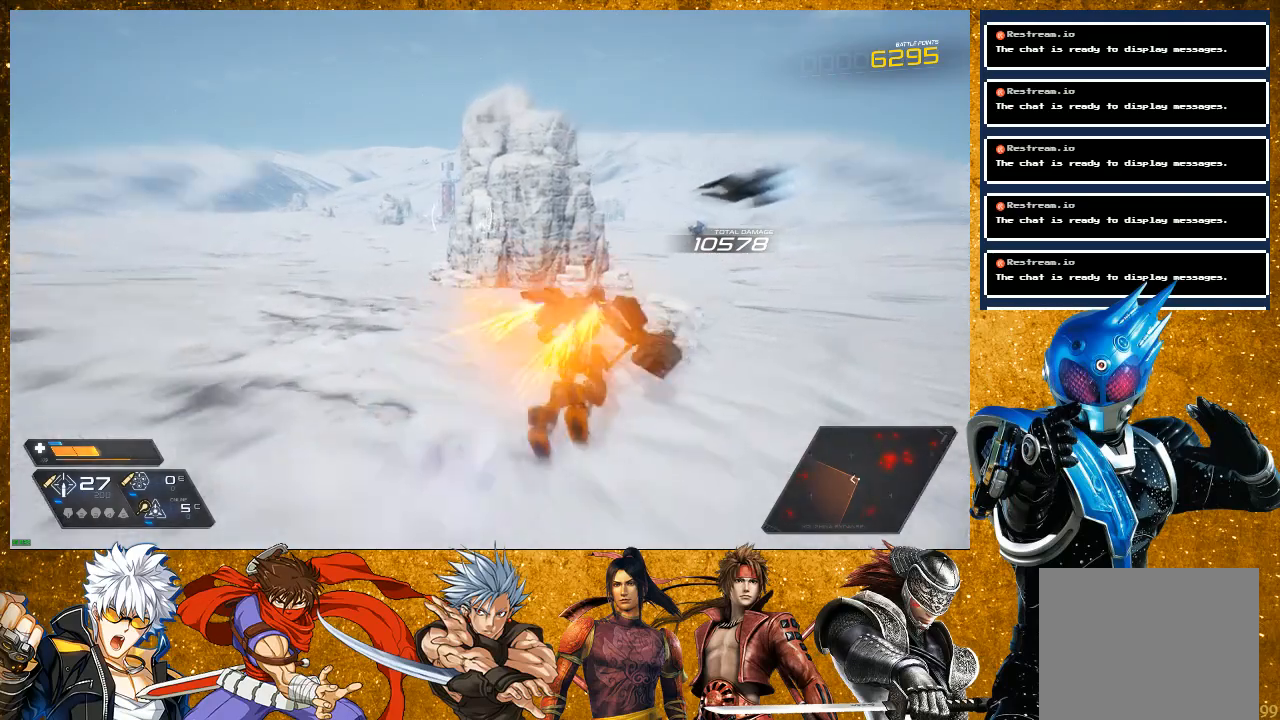
{"buttons": [], "left_stick": "up", "right_stick": "right", "events": [[367, "R2", "up"], [417, "right_stick", "right"]]}
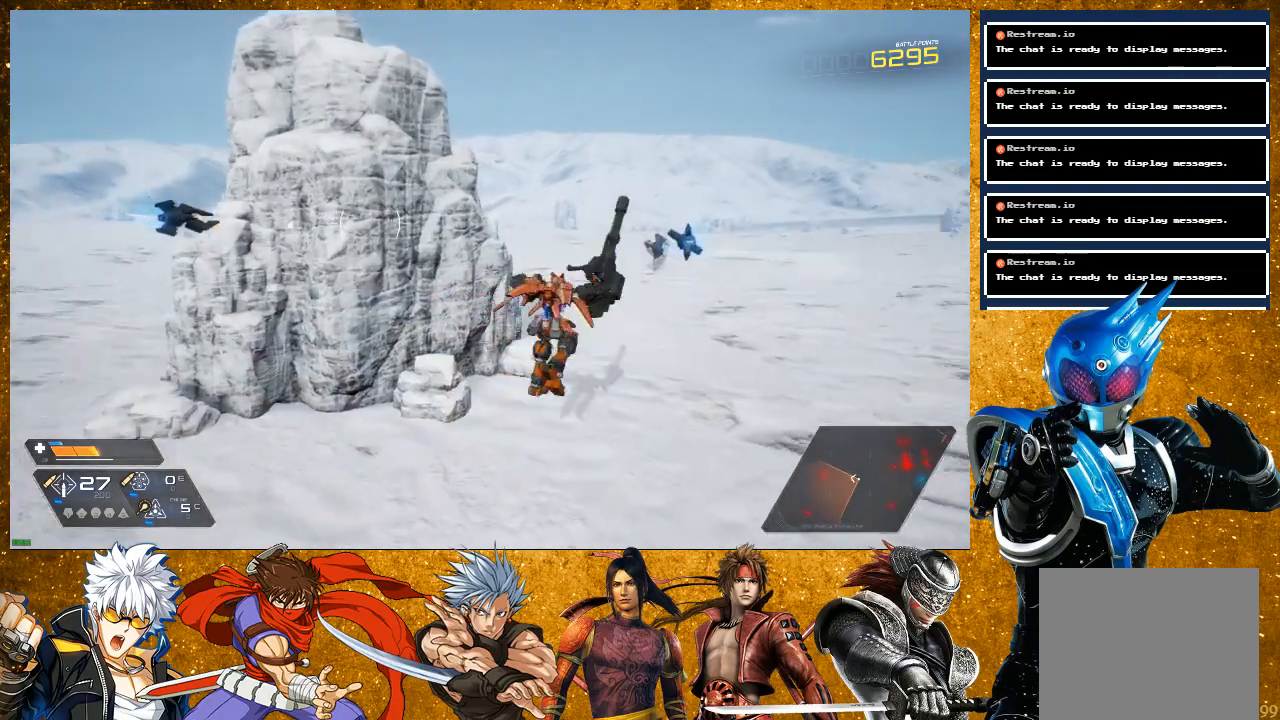
{"buttons": ["L2"], "left_stick": "up", "right_stick": "center", "events": [[100, "right_stick", "center"], [450, "L2", "down"]]}
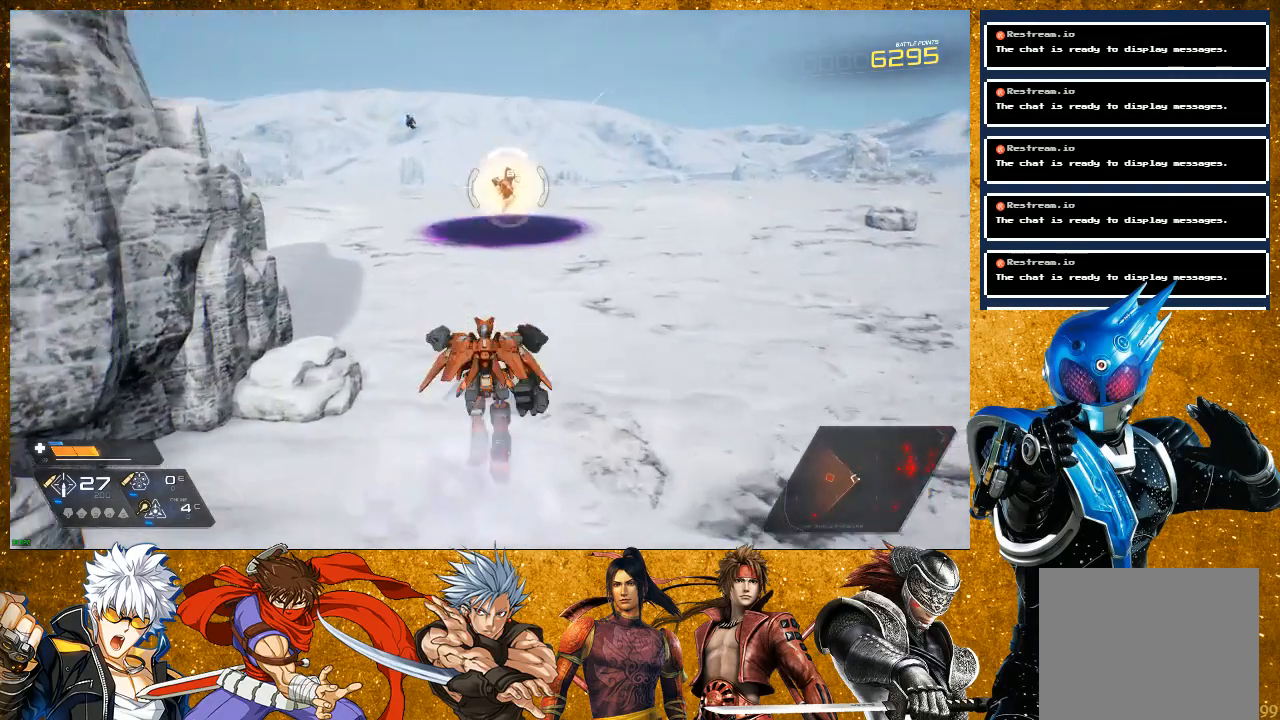
{"buttons": [], "left_stick": "up", "right_stick": "left", "events": [[417, "L2", "up"], [450, "right_stick", "left"]]}
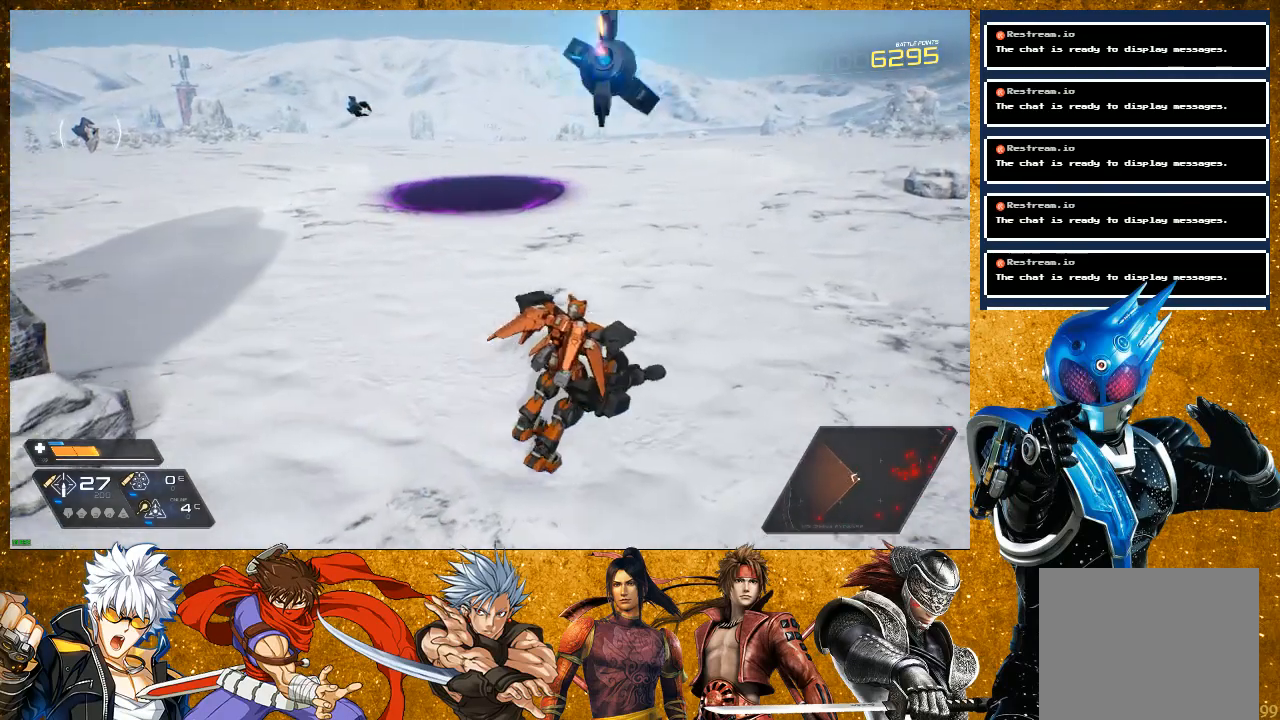
{"buttons": [], "left_stick": "up", "right_stick": "center", "events": [[300, "right_stick", "center"]]}
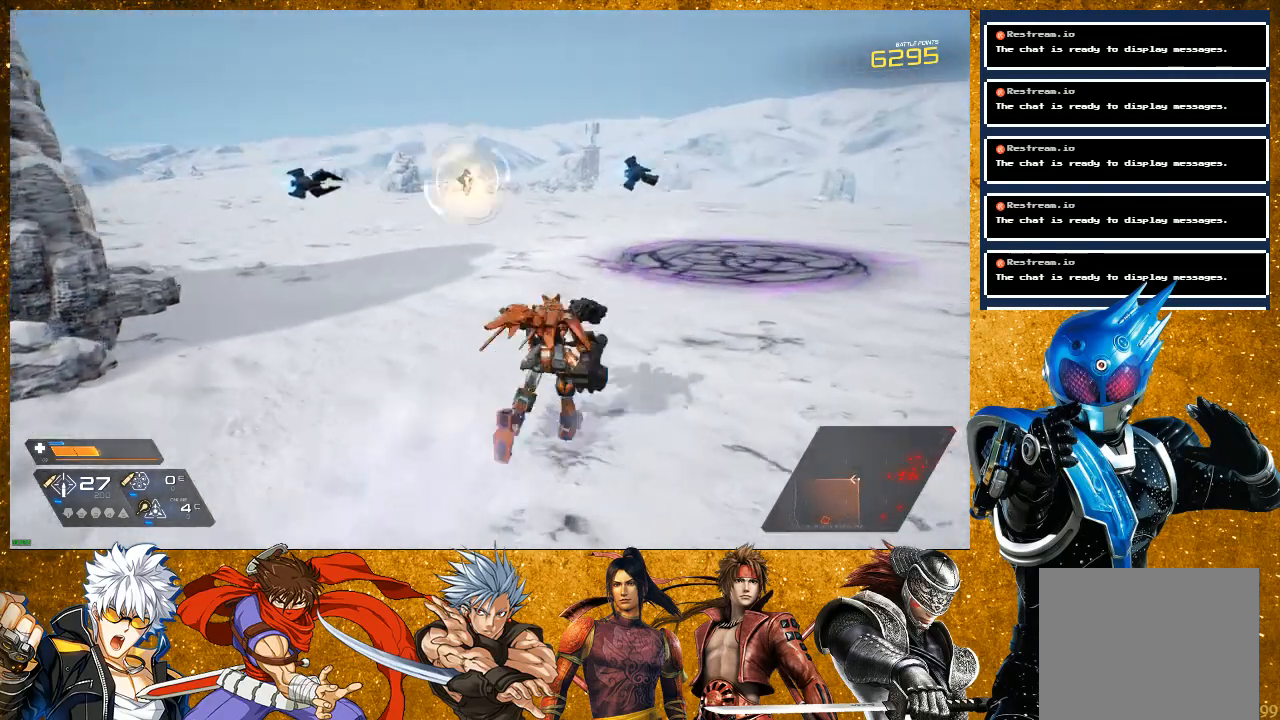
{"buttons": ["R1"], "left_stick": "up-right", "right_stick": "center", "events": [[17, "L2", "down"], [67, "left_stick", "up-right"], [383, "R1", "down"], [467, "L2", "up"]]}
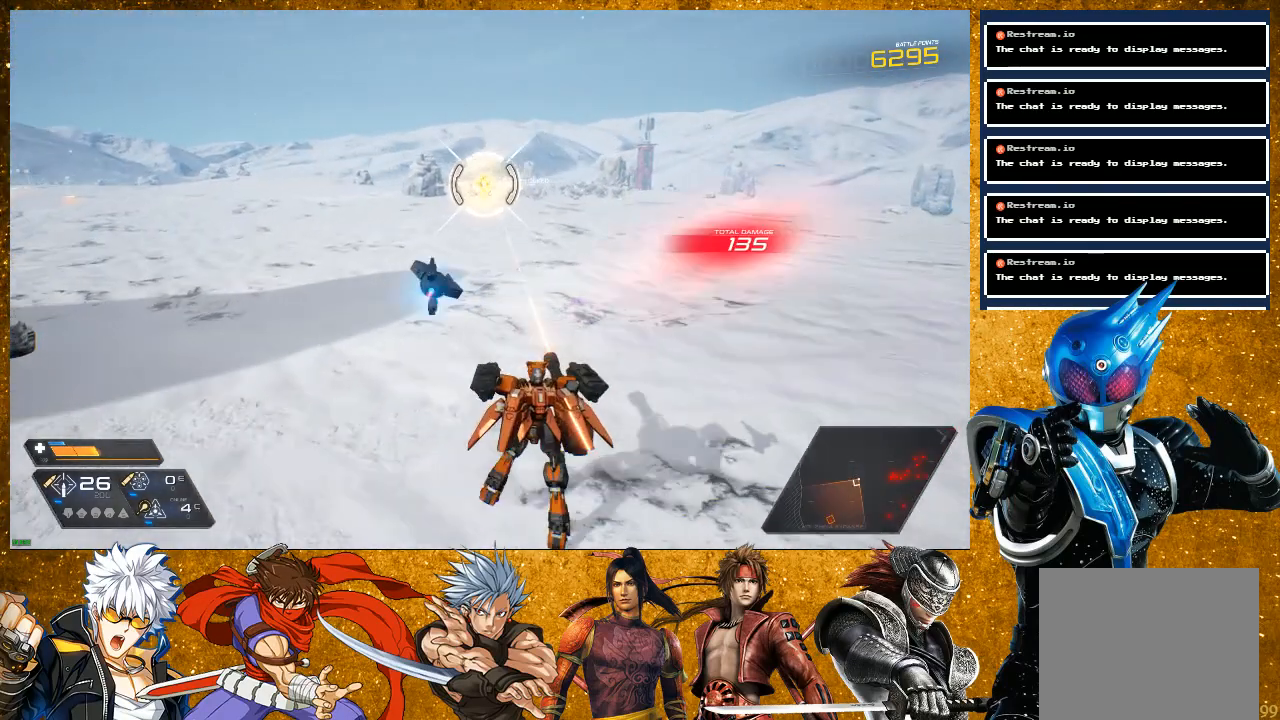
{"buttons": ["R1"], "left_stick": "up-right", "right_stick": "center", "events": []}
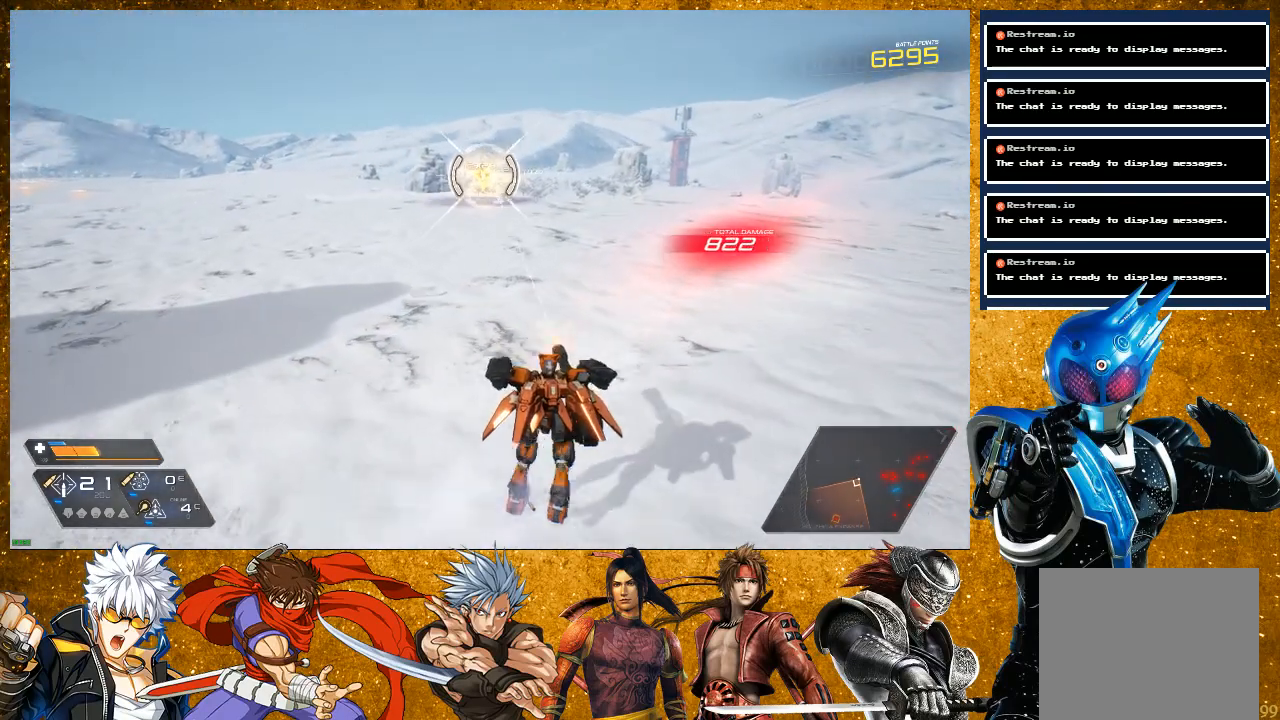
{"buttons": ["R1"], "left_stick": "up-right", "right_stick": "center", "events": []}